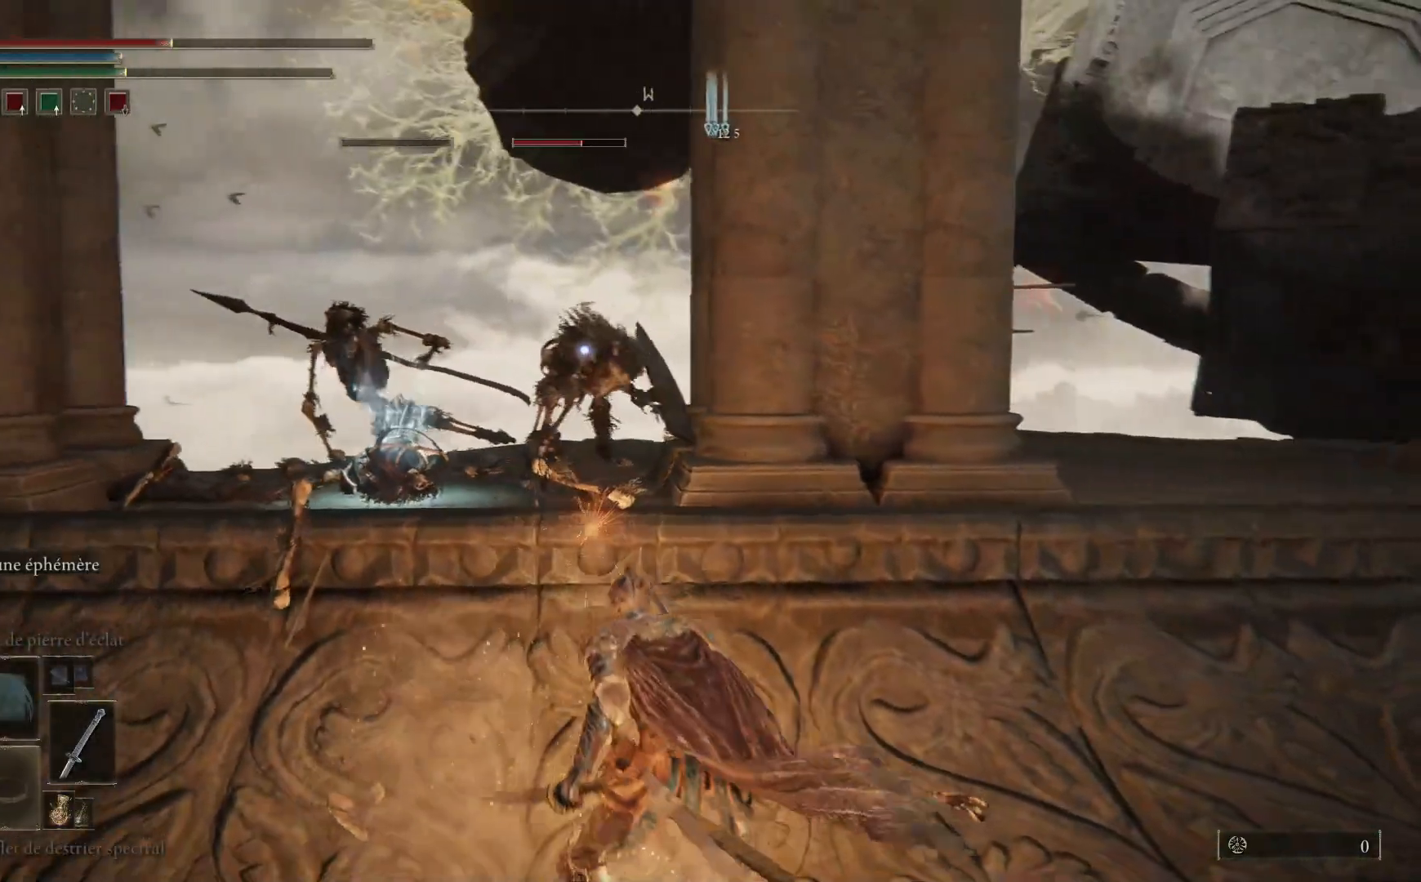
Gameplay with a controller (Xbox layout); each line is a JSON object with the inputs held at the frame after it. "events" lists button and stick changes between this image and that frame as [ms after this image, input, new state], when the widget could be followed in between.
{"buttons": [], "left_stick": "up-right", "right_stick": "center", "events": [[50, "DPAD_DOWN", "down"], [167, "DPAD_DOWN", "up"], [267, "X", "down"], [333, "left_stick", "up"], [350, "X", "up"], [400, "left_stick", "up-right"]]}
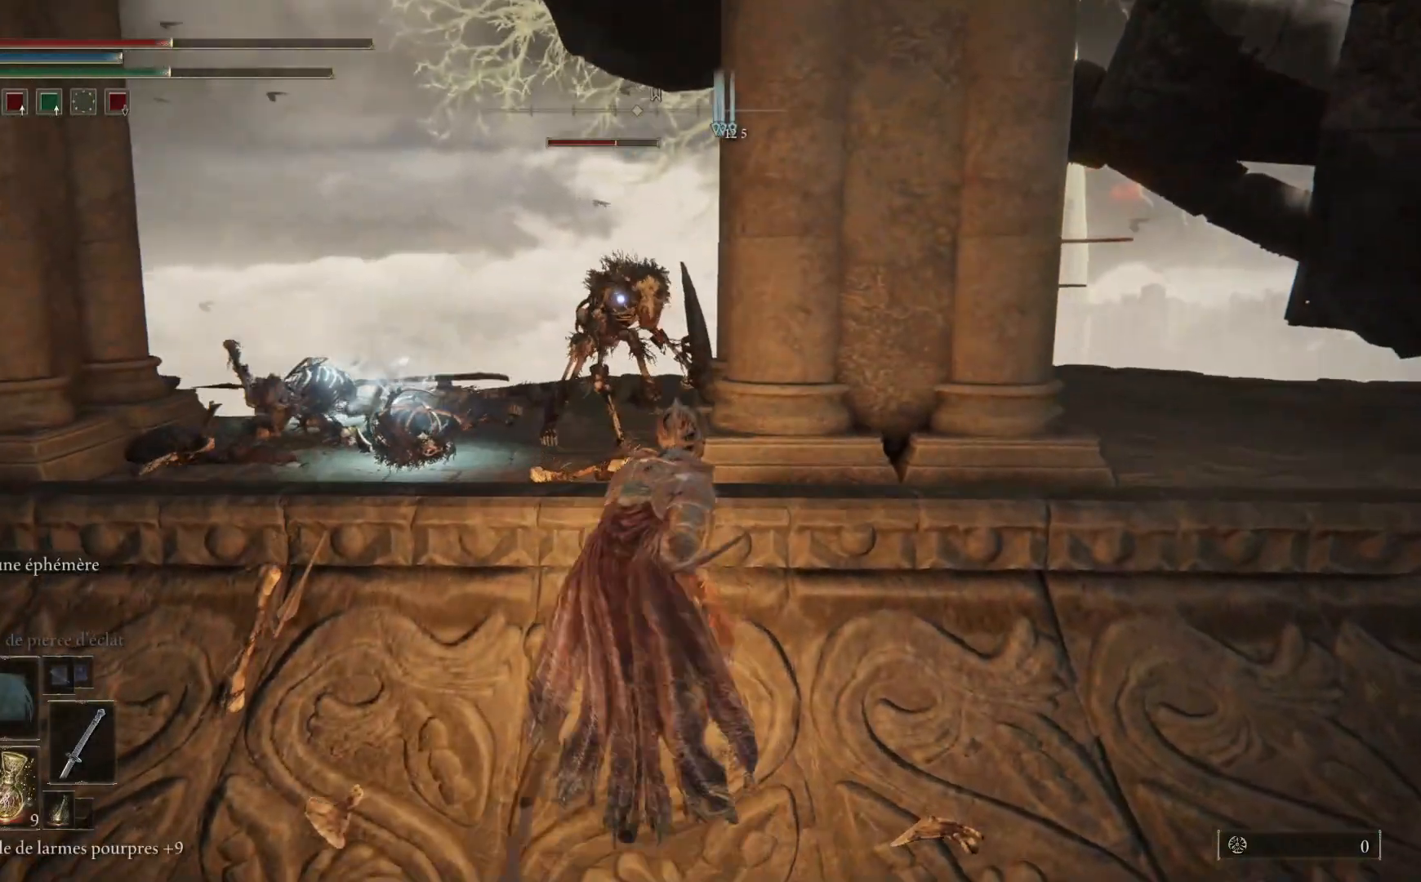
{"buttons": [], "left_stick": "left", "right_stick": "center", "events": [[100, "left_stick", "right"], [350, "left_stick", "down-left"], [500, "left_stick", "left"]]}
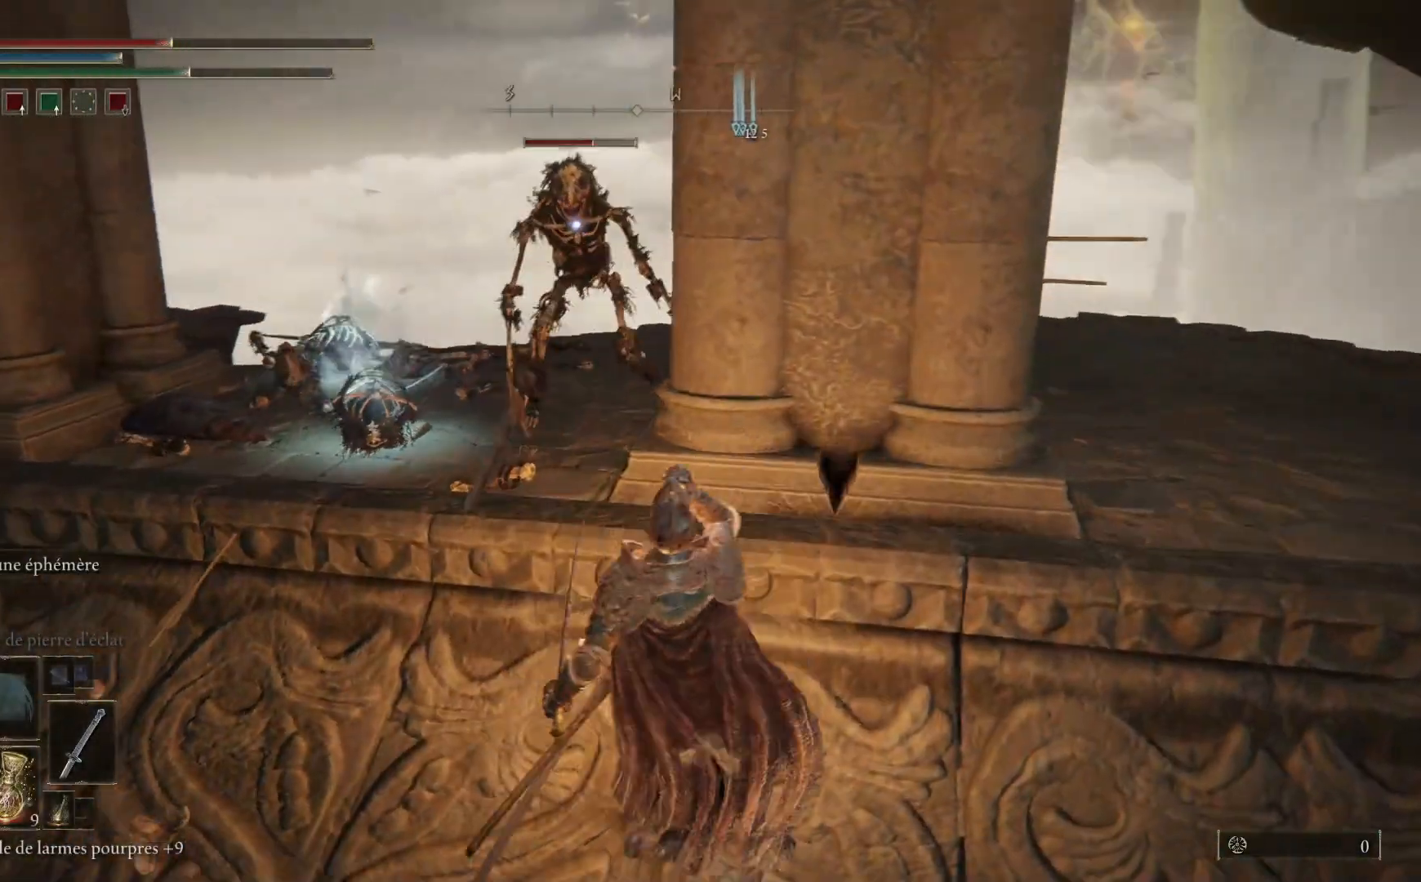
{"buttons": [], "left_stick": "up-left", "right_stick": "center", "events": [[167, "left_stick", "up-left"]]}
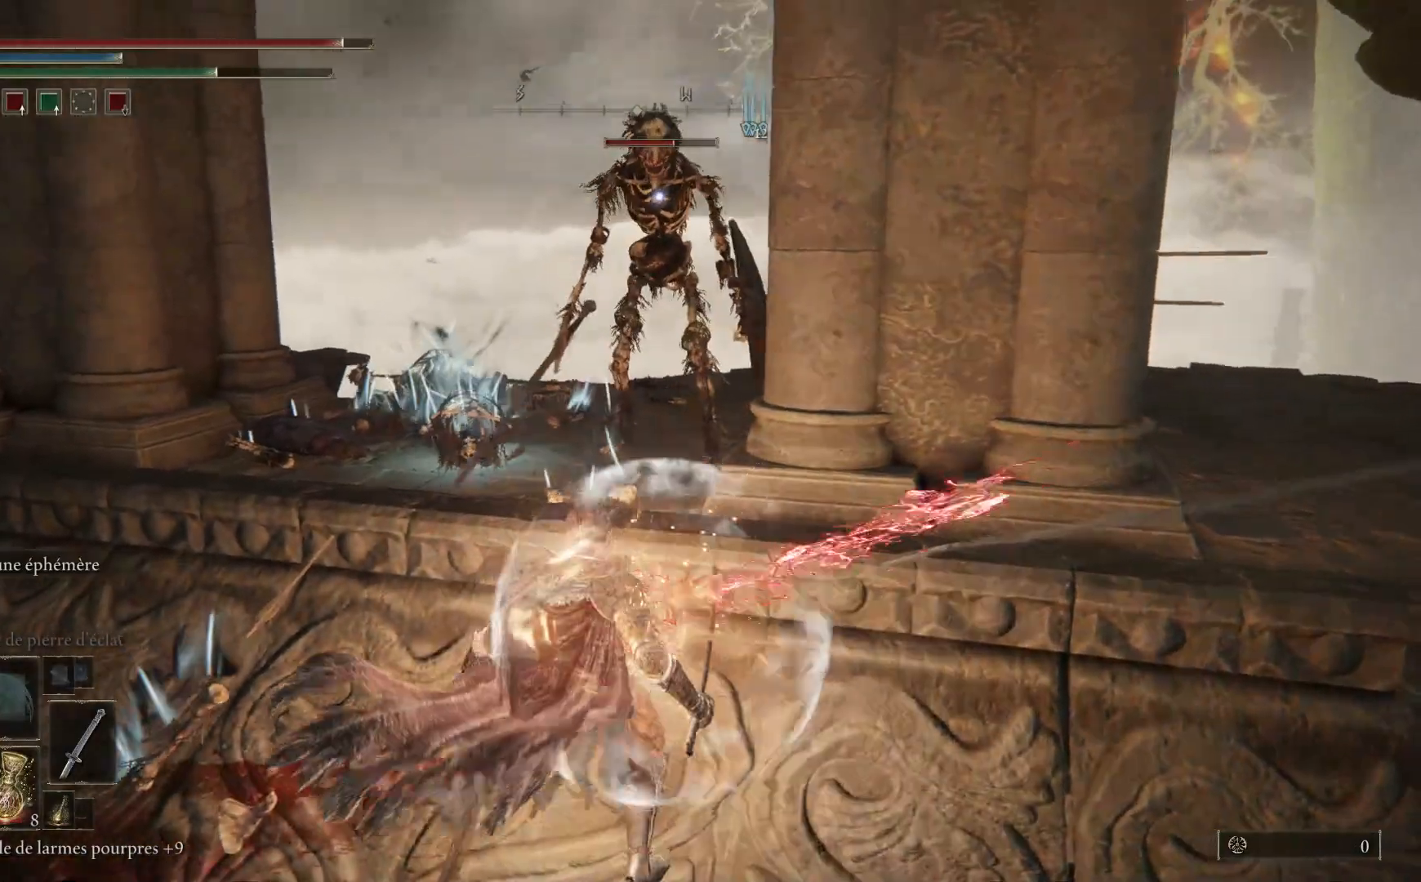
{"buttons": [], "left_stick": "up-left", "right_stick": "center", "events": [[400, "R1", "down"], [483, "R1", "up"]]}
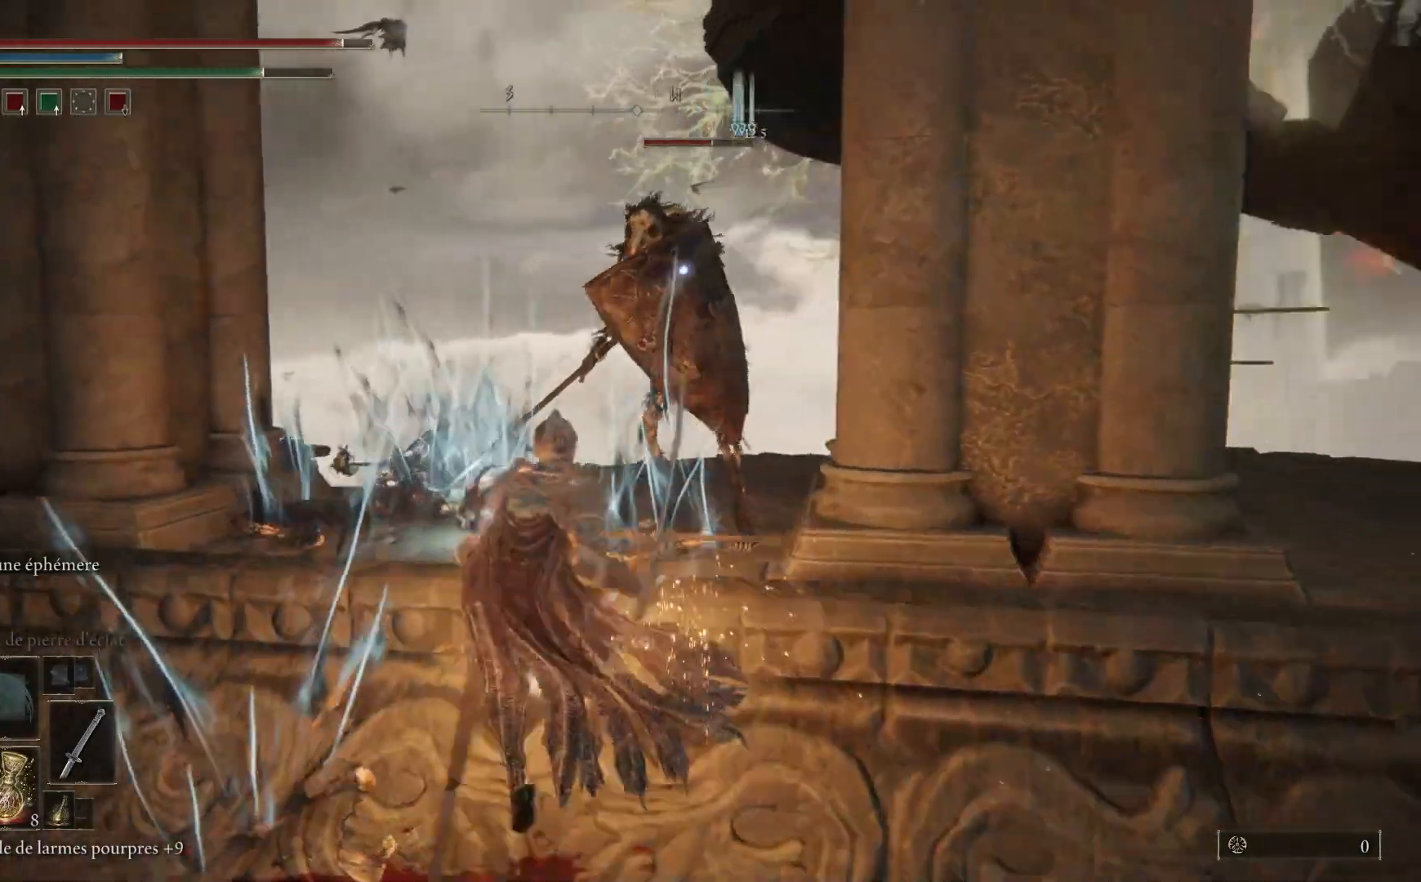
{"buttons": ["R1"], "left_stick": "up-left", "right_stick": "center", "events": [[50, "R1", "down"], [150, "R1", "up"], [233, "R1", "down"], [333, "R1", "up"], [417, "R1", "down"]]}
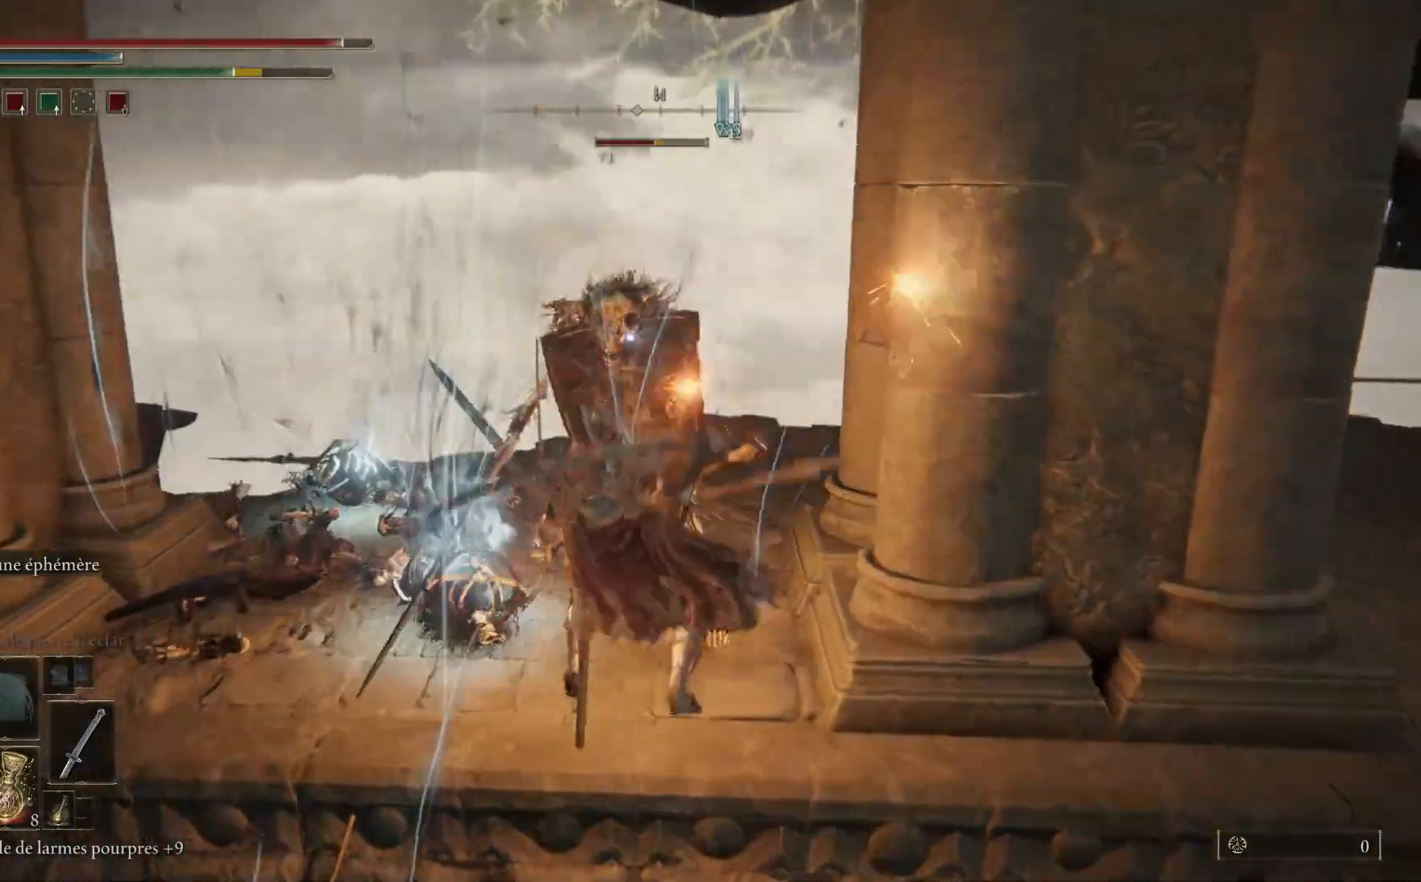
{"buttons": [], "left_stick": "up-left", "right_stick": "center", "events": [[17, "R1", "up"], [100, "R1", "down"], [183, "R1", "up"], [267, "R1", "down"], [333, "R1", "up"], [417, "R1", "down"], [500, "R1", "up"]]}
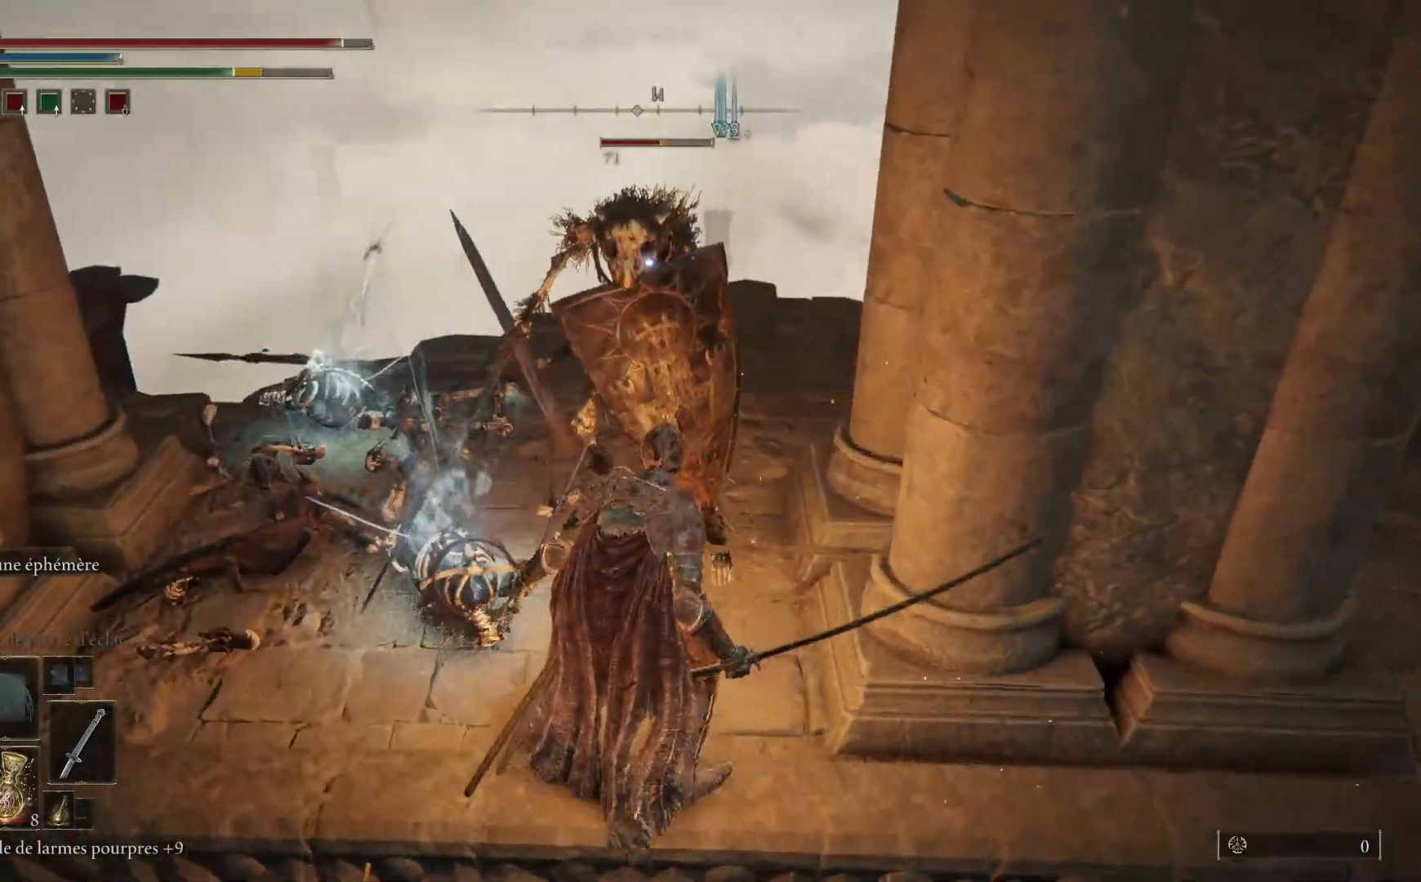
{"buttons": ["R1"], "left_stick": "up-left", "right_stick": "center", "events": [[83, "R1", "down"], [167, "R1", "up"], [250, "R1", "down"], [333, "R1", "up"], [417, "R1", "down"]]}
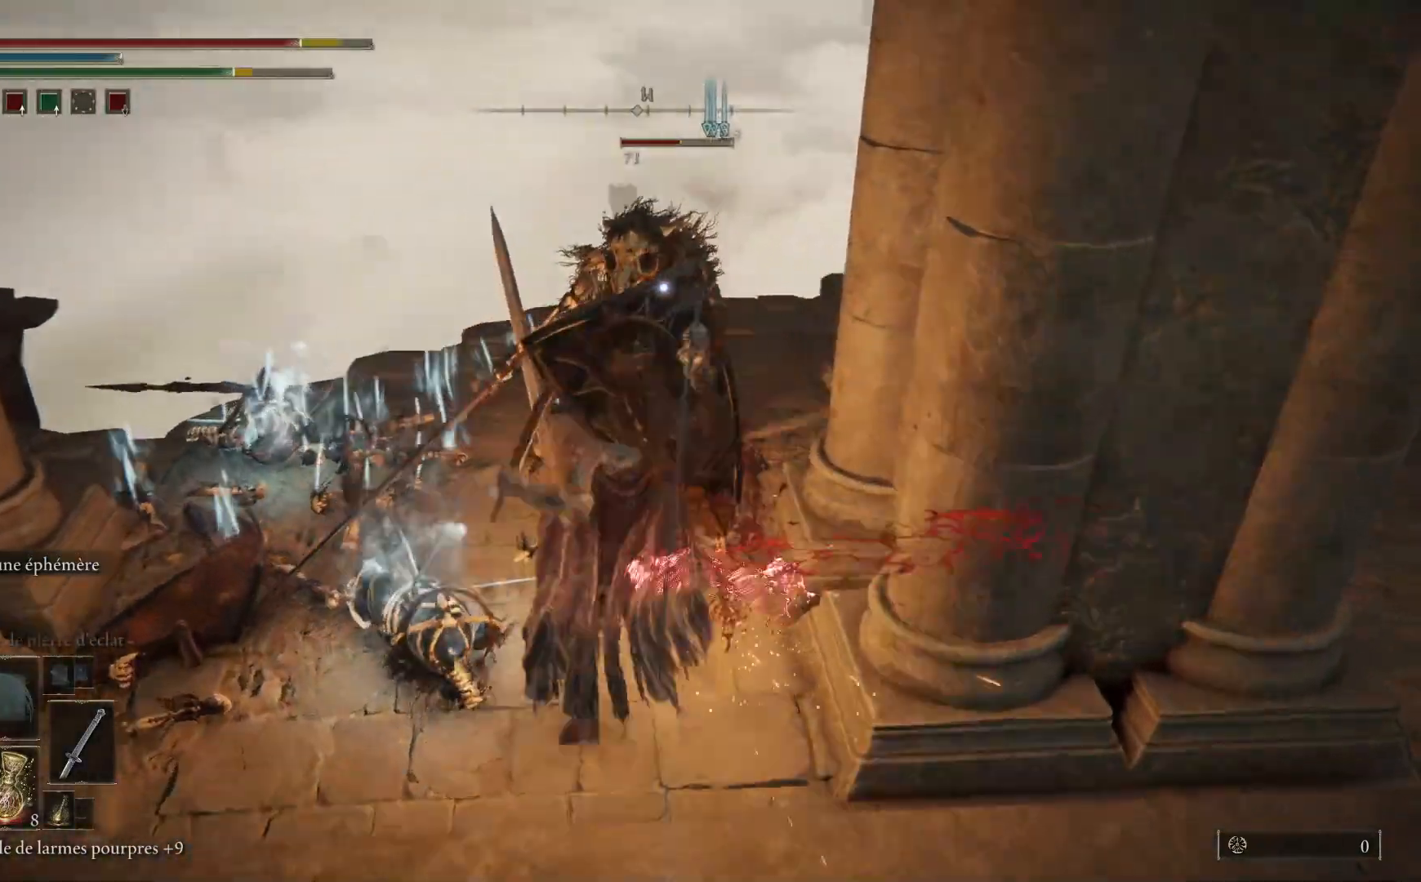
{"buttons": ["R1"], "left_stick": "up-left", "right_stick": "center", "events": [[17, "R1", "up"], [83, "R1", "down"], [183, "R1", "up"], [283, "R1", "down"], [350, "R1", "up"], [433, "R1", "down"]]}
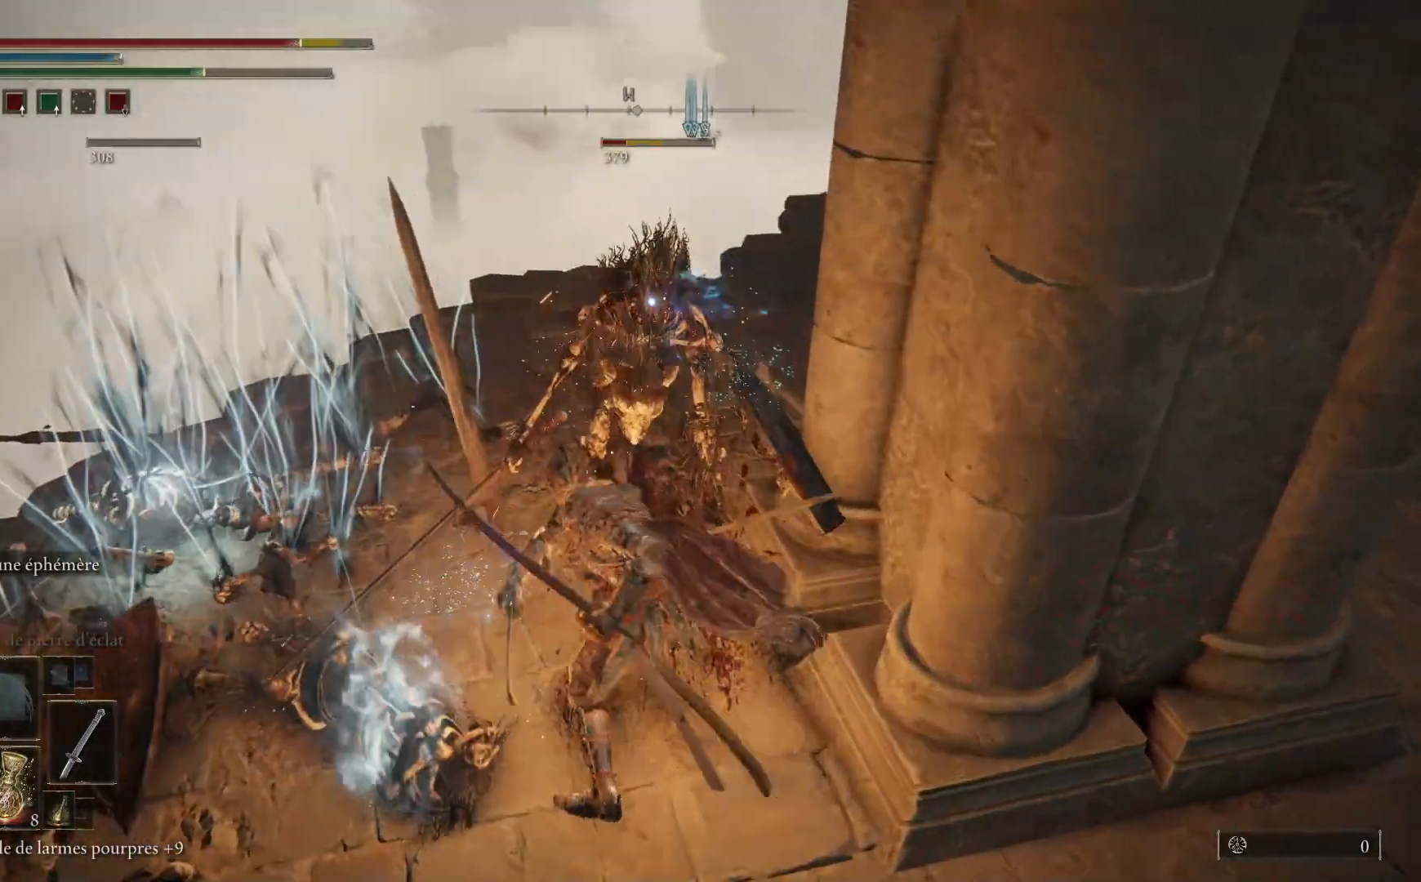
{"buttons": [], "left_stick": "center", "right_stick": "center", "events": [[17, "R1", "up"], [100, "R1", "down"], [167, "R1", "up"], [250, "R1", "down"], [350, "R1", "up"], [500, "left_stick", "center"]]}
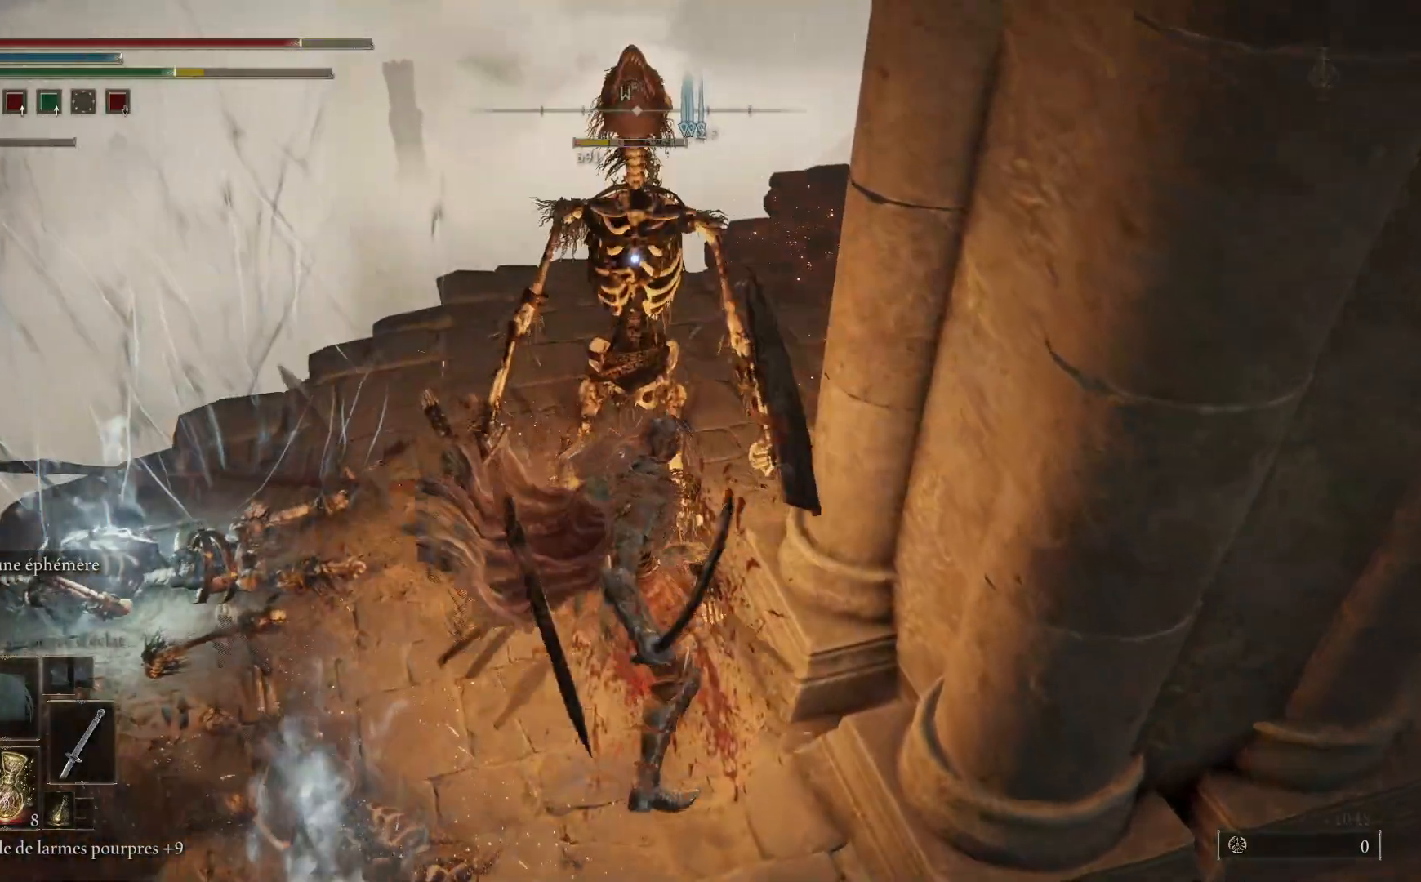
{"buttons": [], "left_stick": "down-left", "right_stick": "left", "events": [[183, "left_stick", "down"], [450, "left_stick", "down-left"], [483, "right_stick", "left"]]}
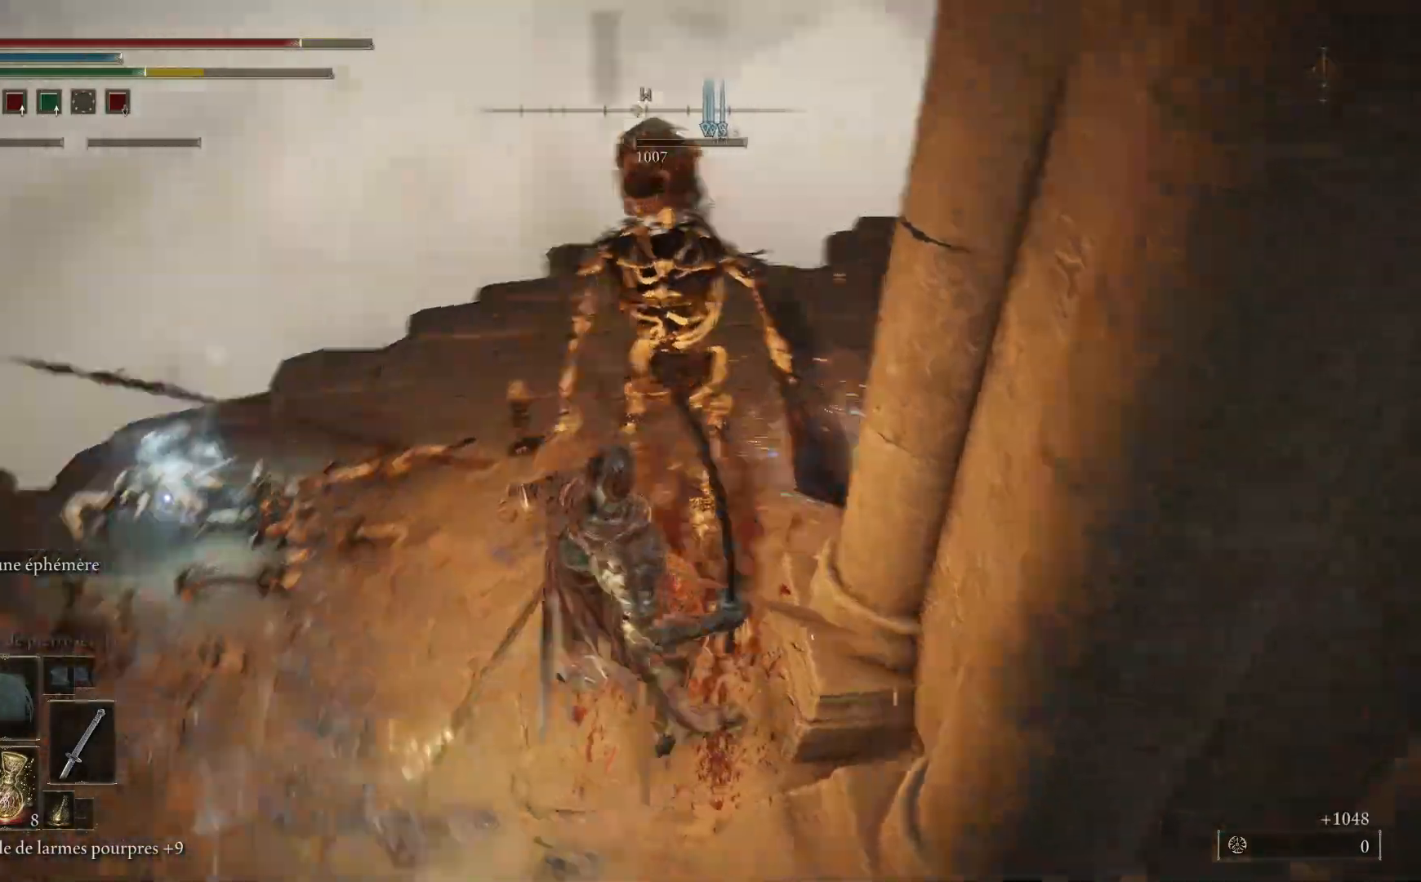
{"buttons": [], "left_stick": "up", "right_stick": "center", "events": [[117, "left_stick", "left"], [233, "R1", "down"], [283, "right_stick", "center"], [333, "left_stick", "up"], [350, "R1", "up"]]}
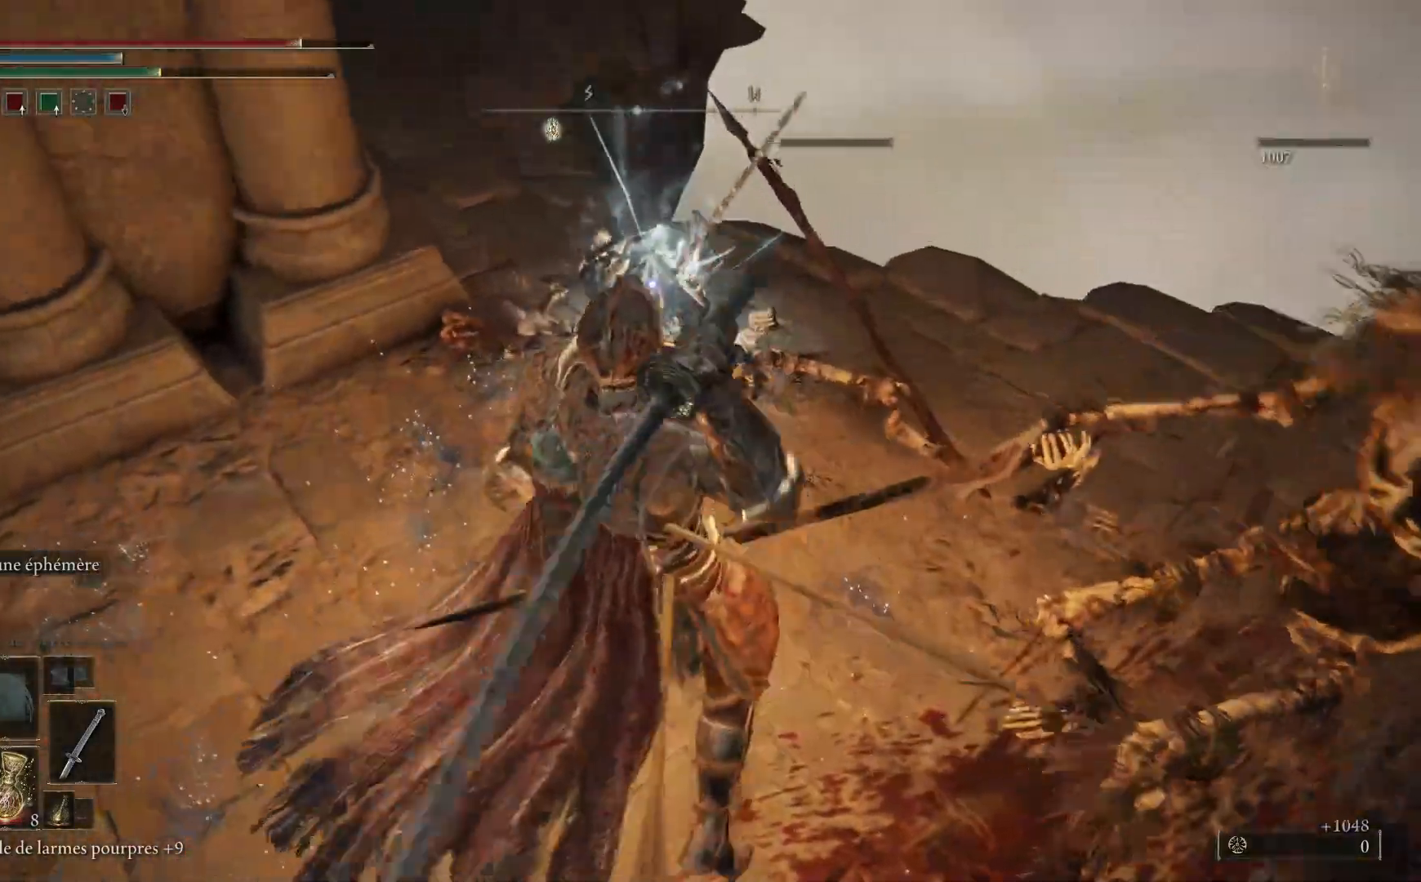
{"buttons": ["R1"], "left_stick": "up", "right_stick": "center", "events": [[67, "R1", "down"], [167, "R1", "up"], [250, "R1", "down"], [367, "R1", "up"], [433, "R1", "down"]]}
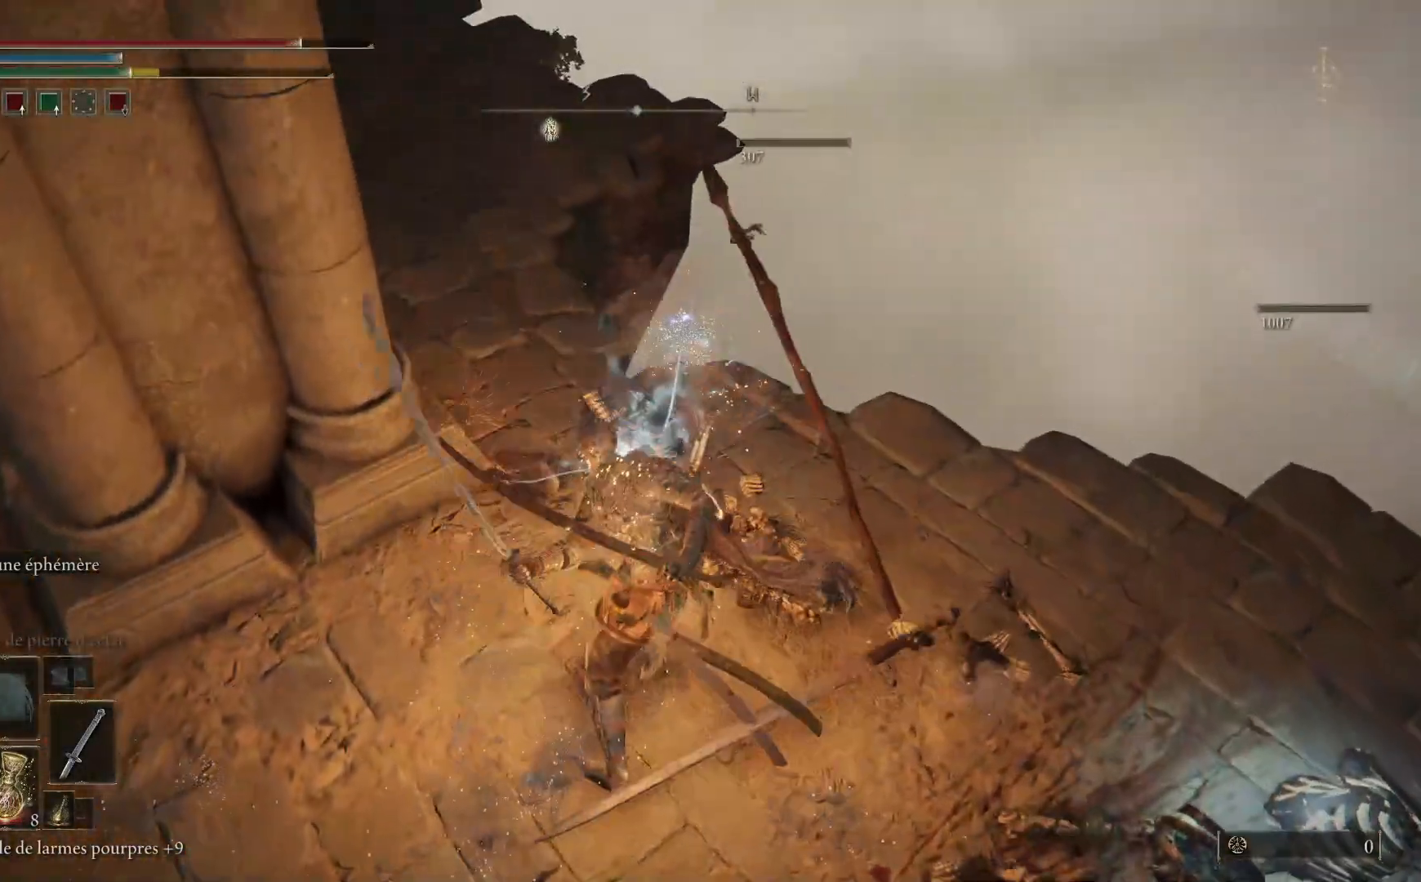
{"buttons": [], "left_stick": "down-right", "right_stick": "right", "events": [[33, "R1", "up"], [117, "left_stick", "center"], [117, "right_stick", "right"], [267, "left_stick", "down"], [450, "left_stick", "down-right"]]}
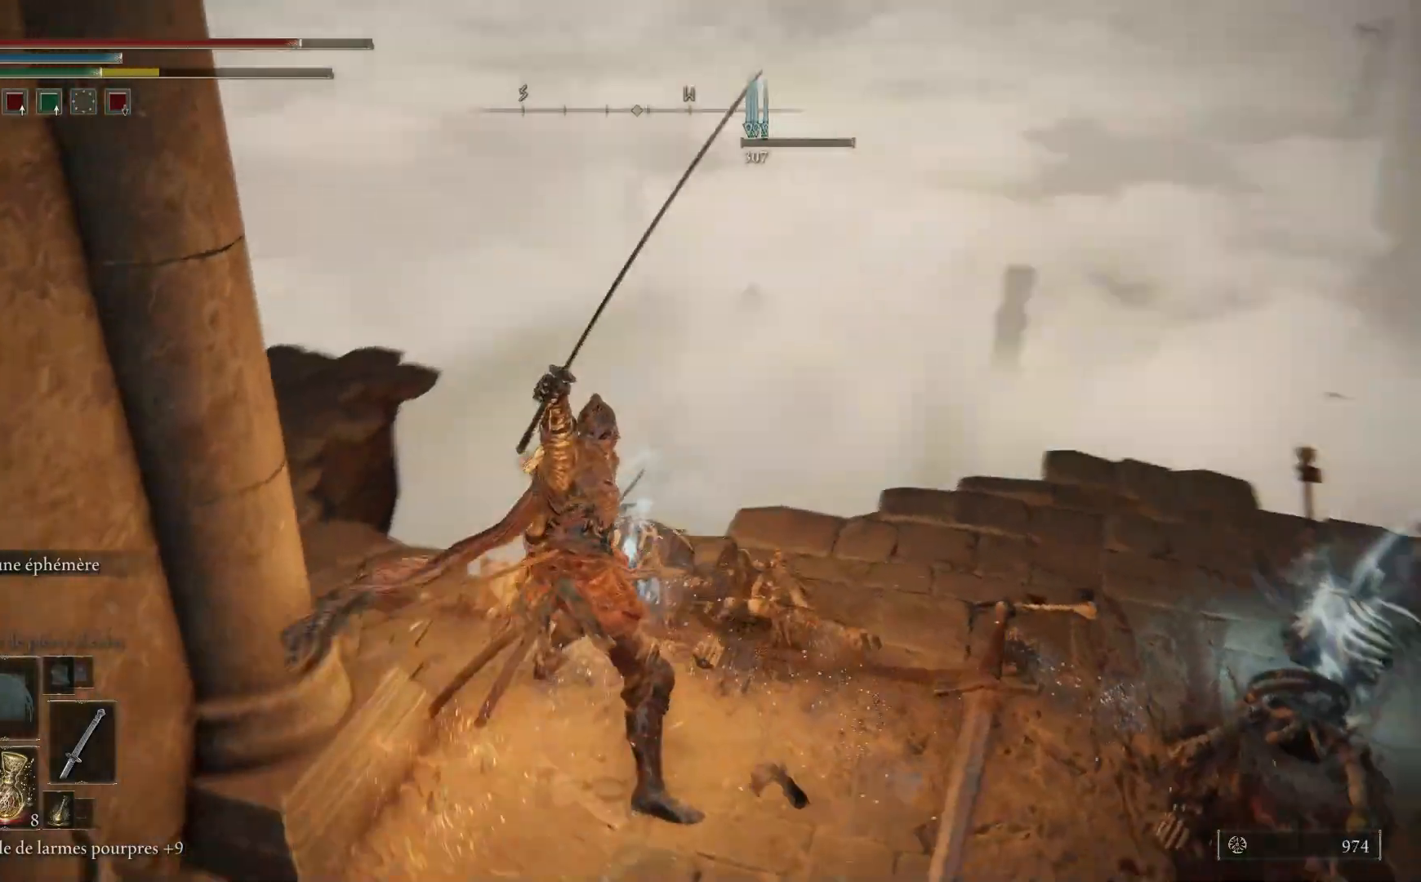
{"buttons": [], "left_stick": "up-right", "right_stick": "center", "events": [[83, "left_stick", "right"], [217, "right_stick", "down-right"], [267, "left_stick", "up-right"], [417, "right_stick", "center"]]}
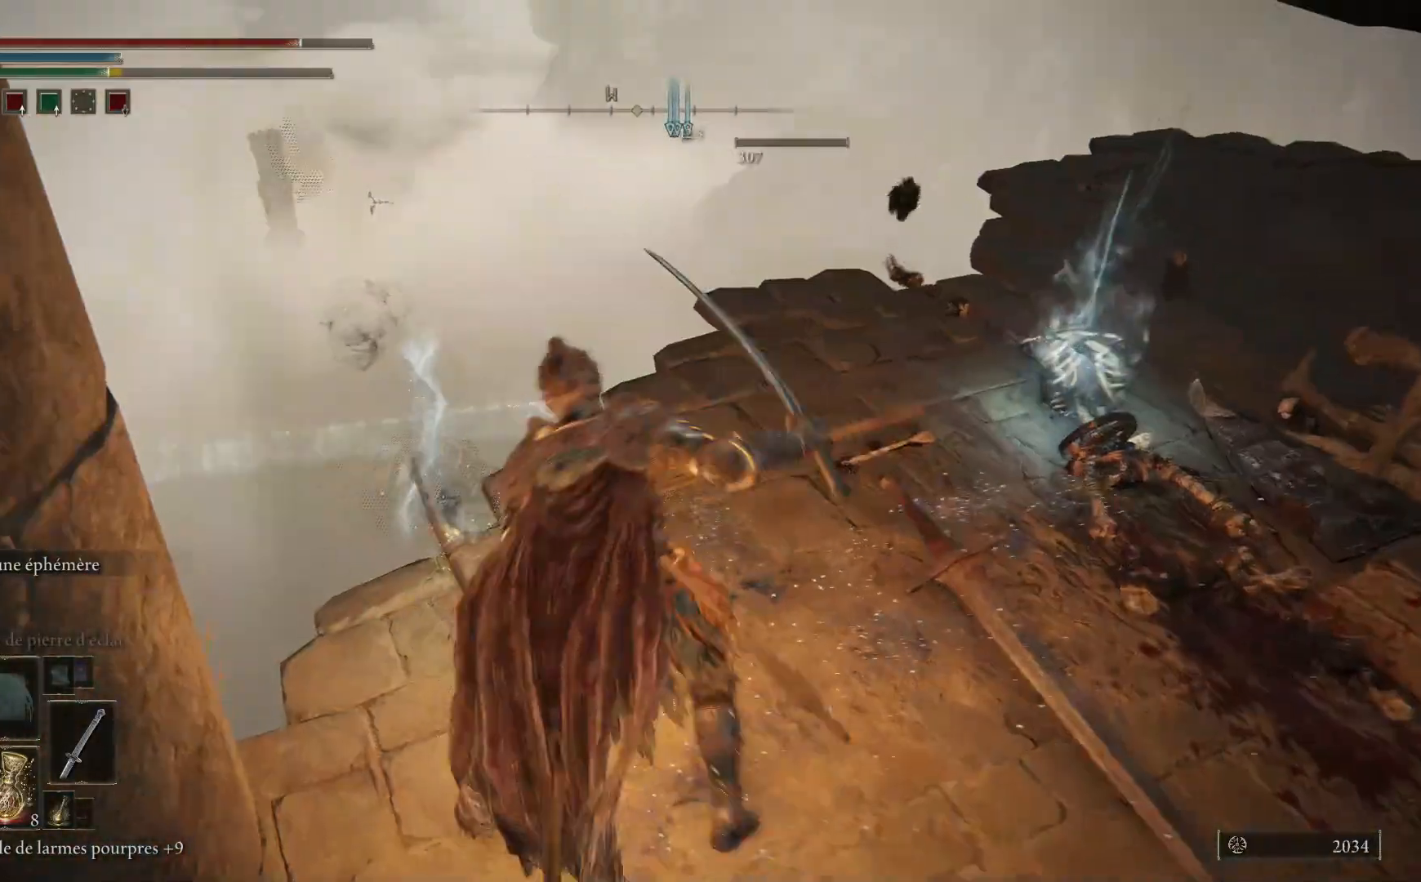
{"buttons": [], "left_stick": "up", "right_stick": "center", "events": [[50, "right_stick", "right"], [233, "R1", "down"], [317, "right_stick", "center"], [333, "R1", "up"], [383, "left_stick", "up"]]}
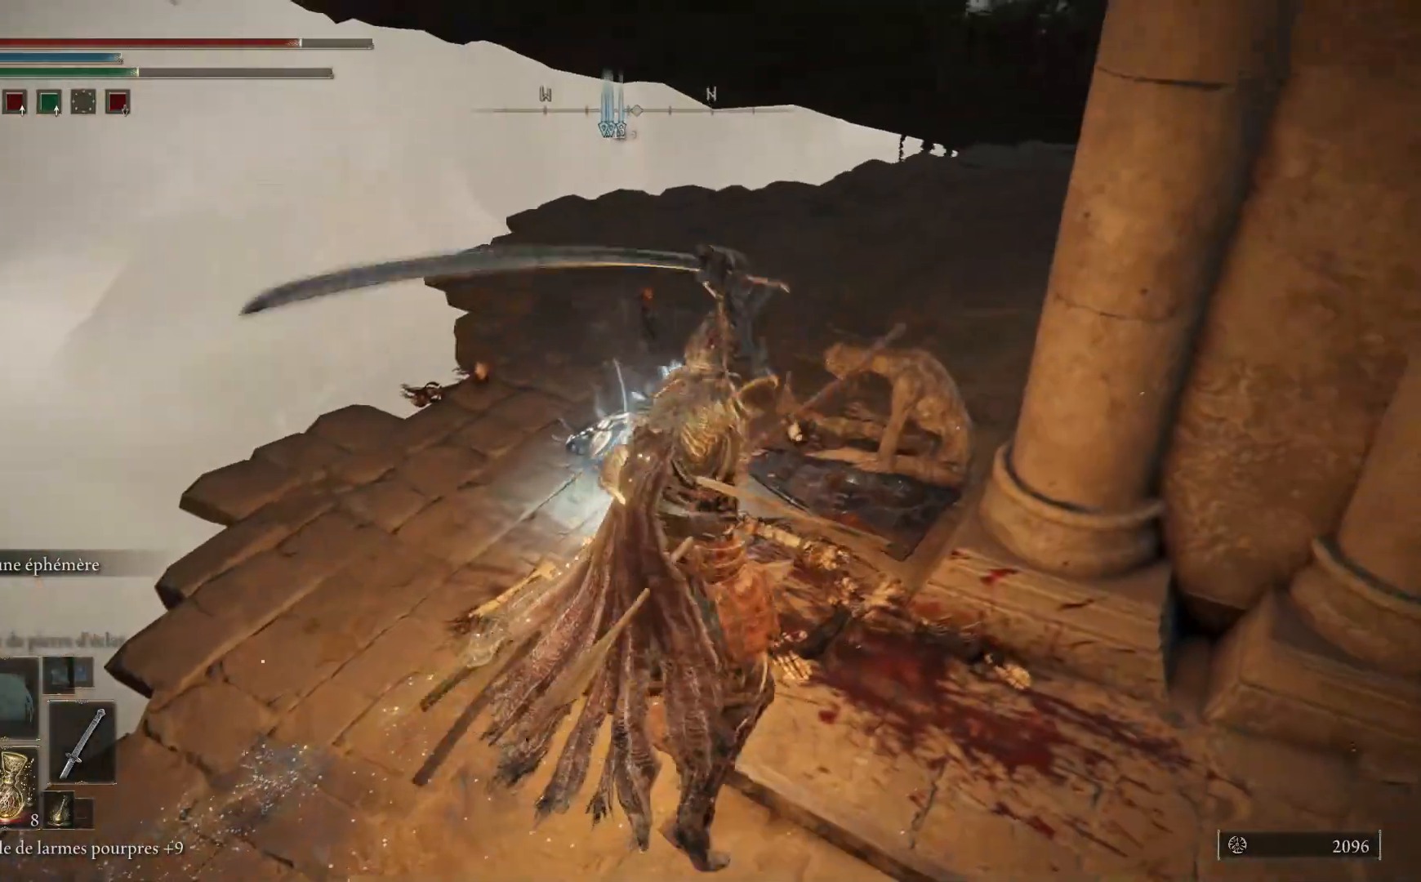
{"buttons": [], "left_stick": "up-right", "right_stick": "right", "events": [[50, "right_stick", "down"], [267, "right_stick", "center"], [450, "left_stick", "up-right"], [500, "right_stick", "right"]]}
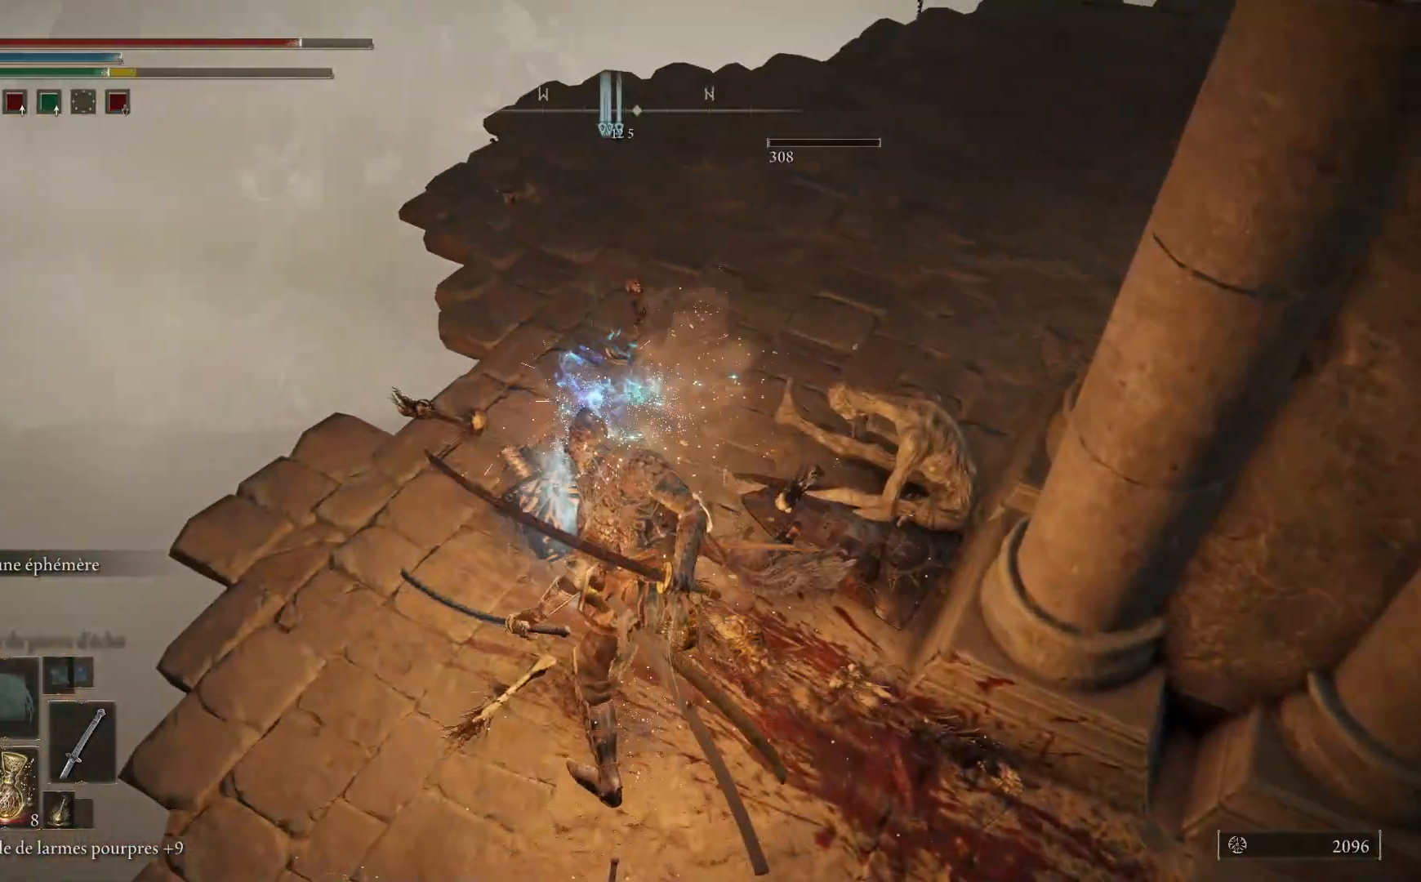
{"buttons": [], "left_stick": "up-right", "right_stick": "center", "events": [[417, "right_stick", "center"]]}
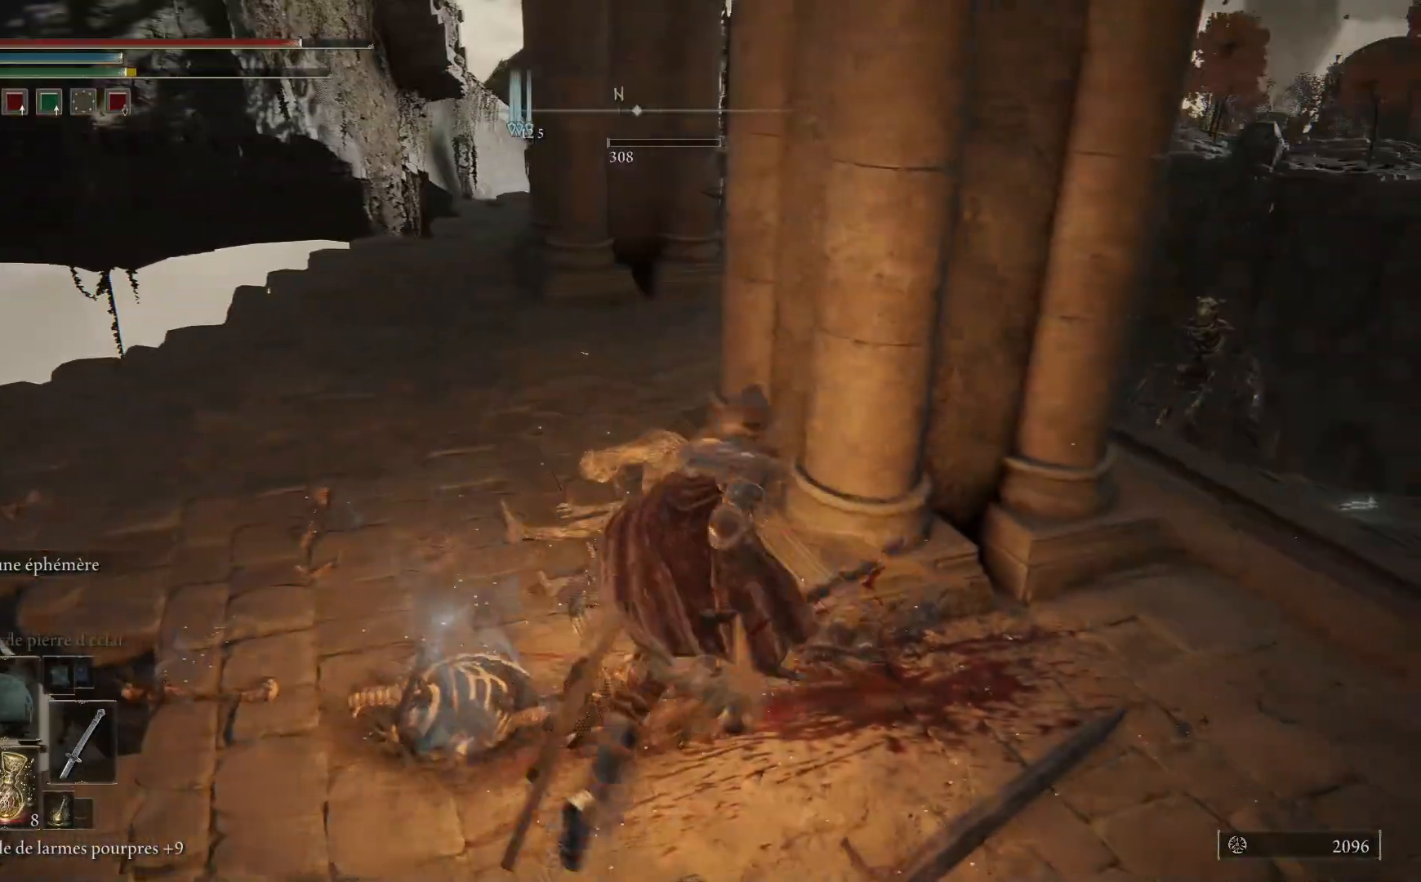
{"buttons": [], "left_stick": "up-right", "right_stick": "left", "events": [[417, "right_stick", "left"]]}
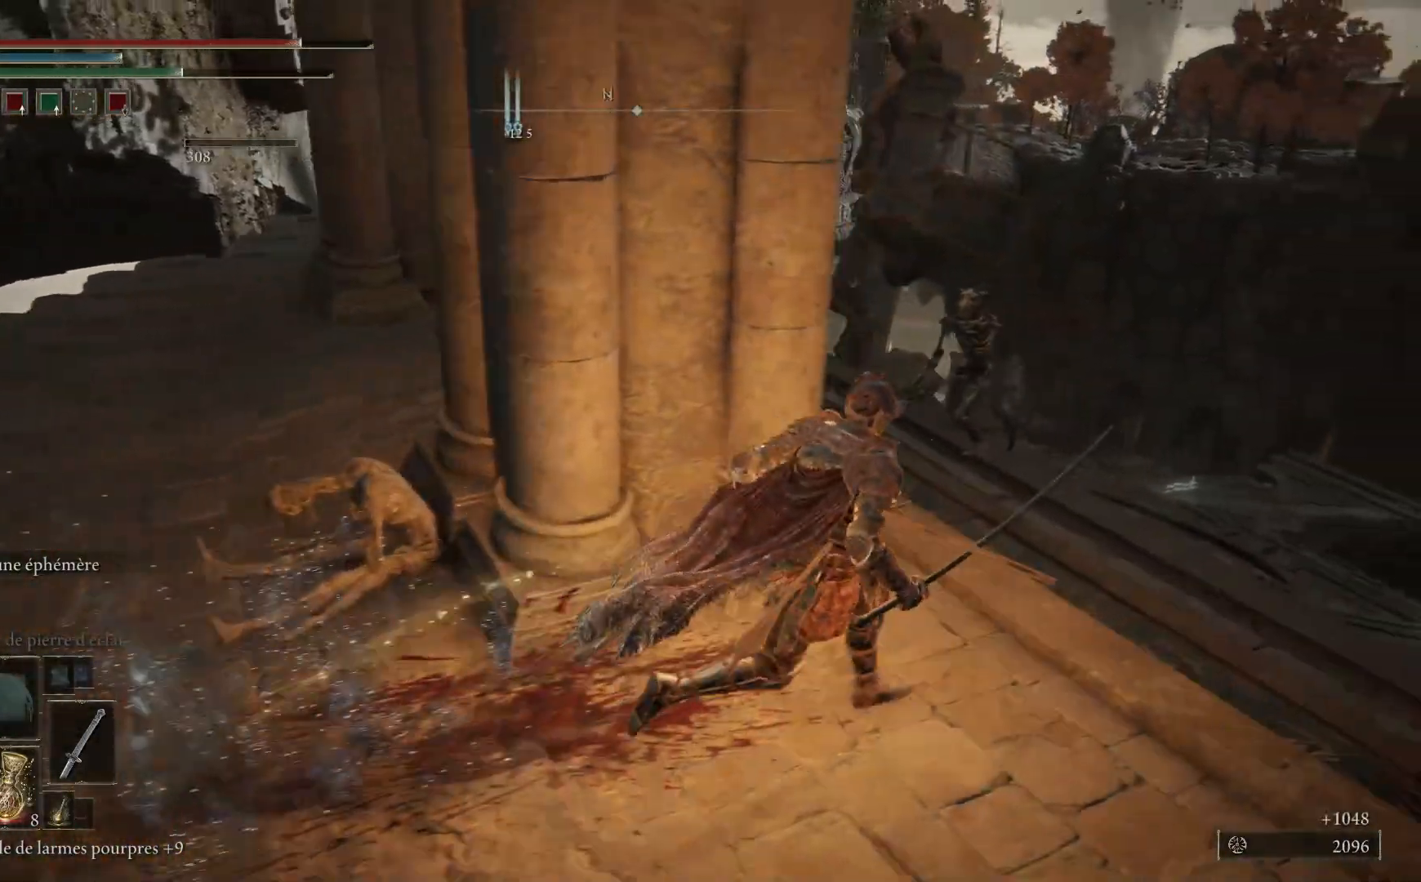
{"buttons": ["R3"], "left_stick": "up-right", "right_stick": "center", "events": [[317, "right_stick", "center"], [433, "R3", "down"]]}
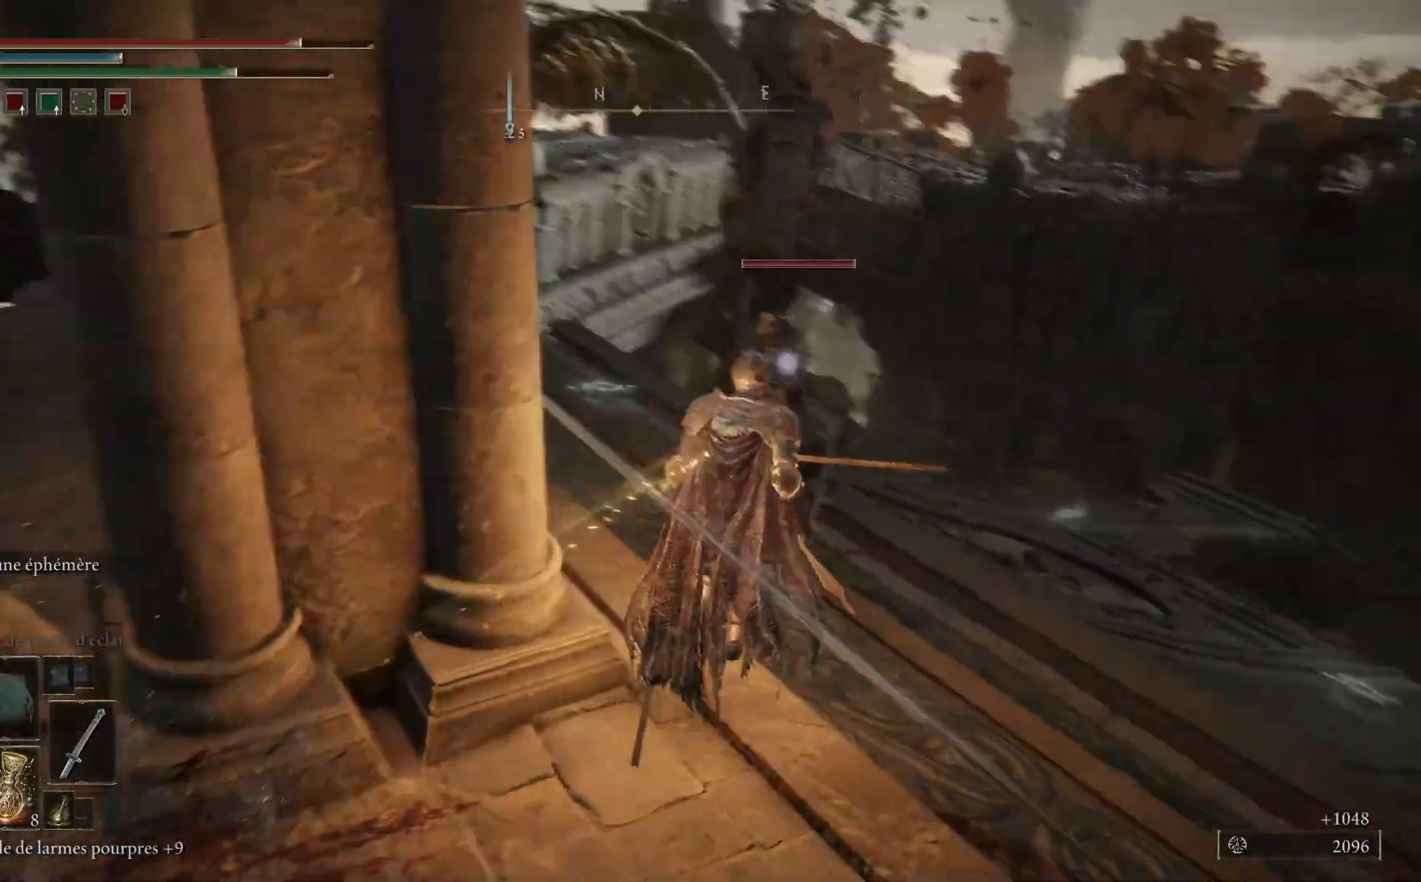
{"buttons": [], "left_stick": "up", "right_stick": "center", "events": [[50, "R3", "up"], [233, "left_stick", "up"]]}
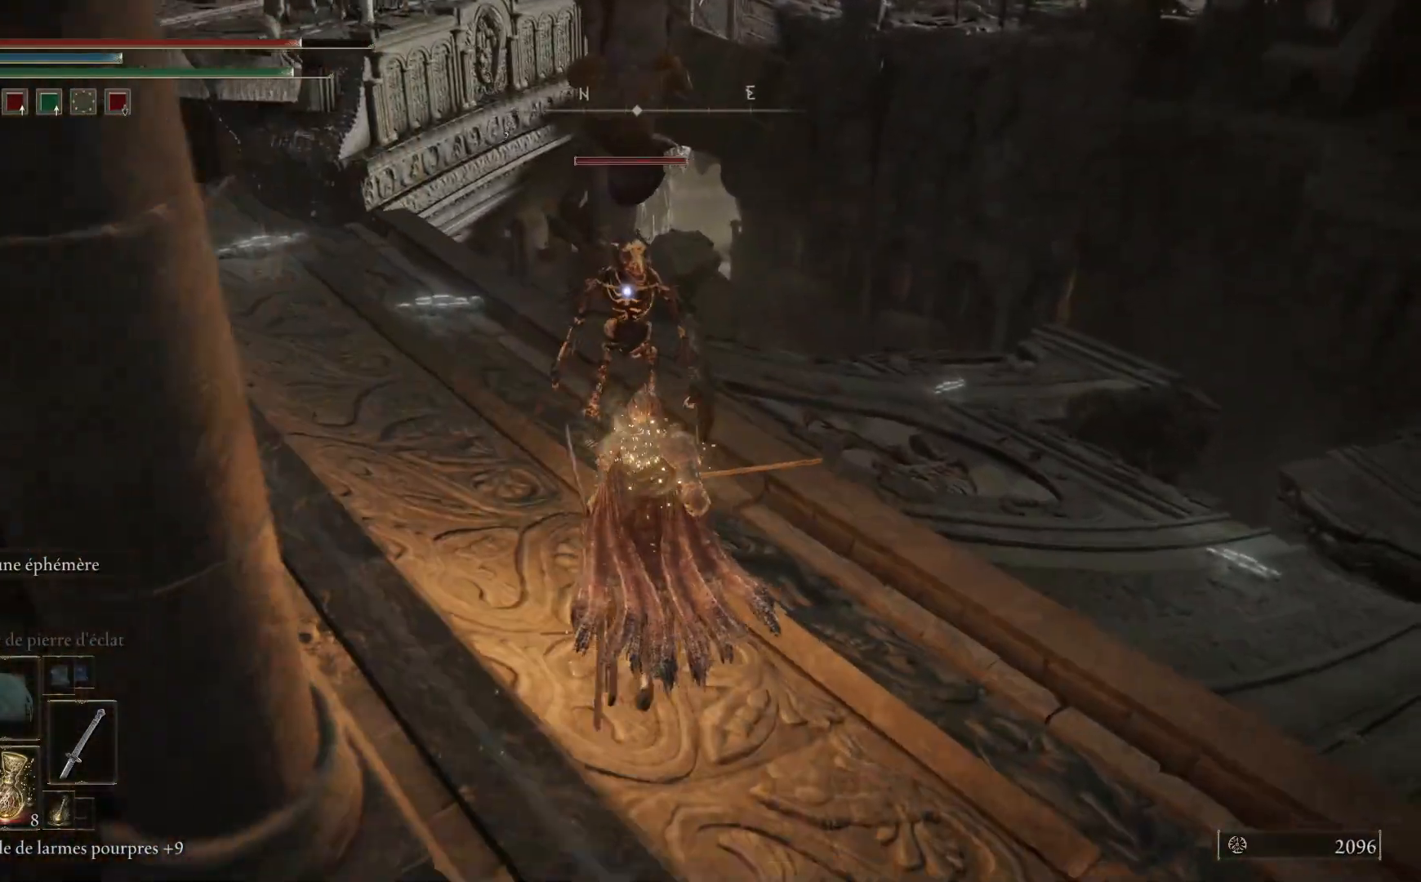
{"buttons": [], "left_stick": "up", "right_stick": "center", "events": [[83, "R1", "down"], [183, "R1", "up"], [233, "R1", "down"], [333, "R1", "up"], [400, "R1", "down"], [500, "R1", "up"]]}
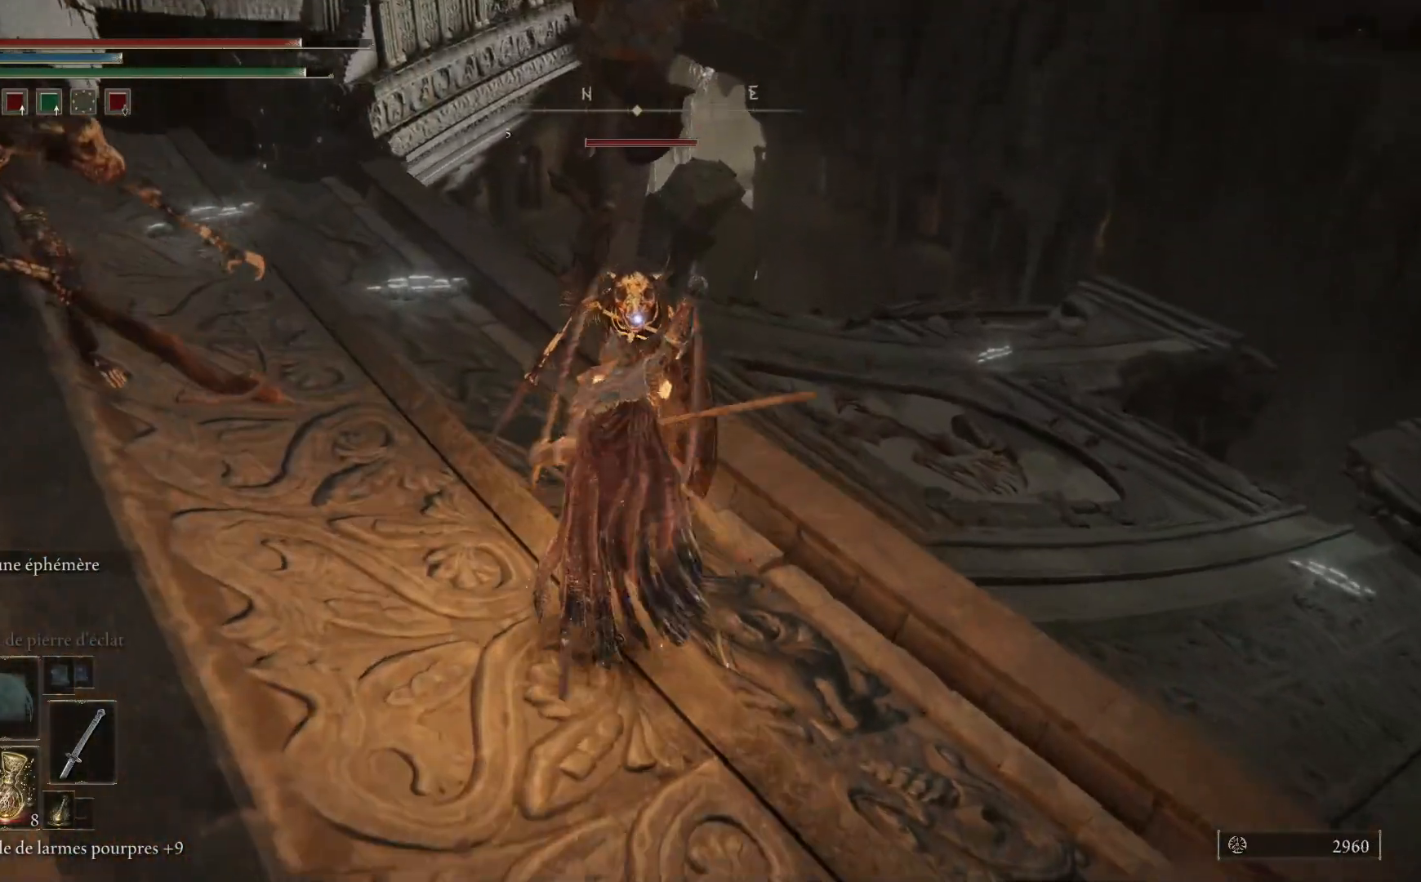
{"buttons": [], "left_stick": "up-left", "right_stick": "center", "events": [[17, "left_stick", "up-left"], [83, "R1", "down"], [167, "R1", "up"], [250, "R1", "down"], [317, "R1", "up"], [400, "R1", "down"], [467, "R1", "up"]]}
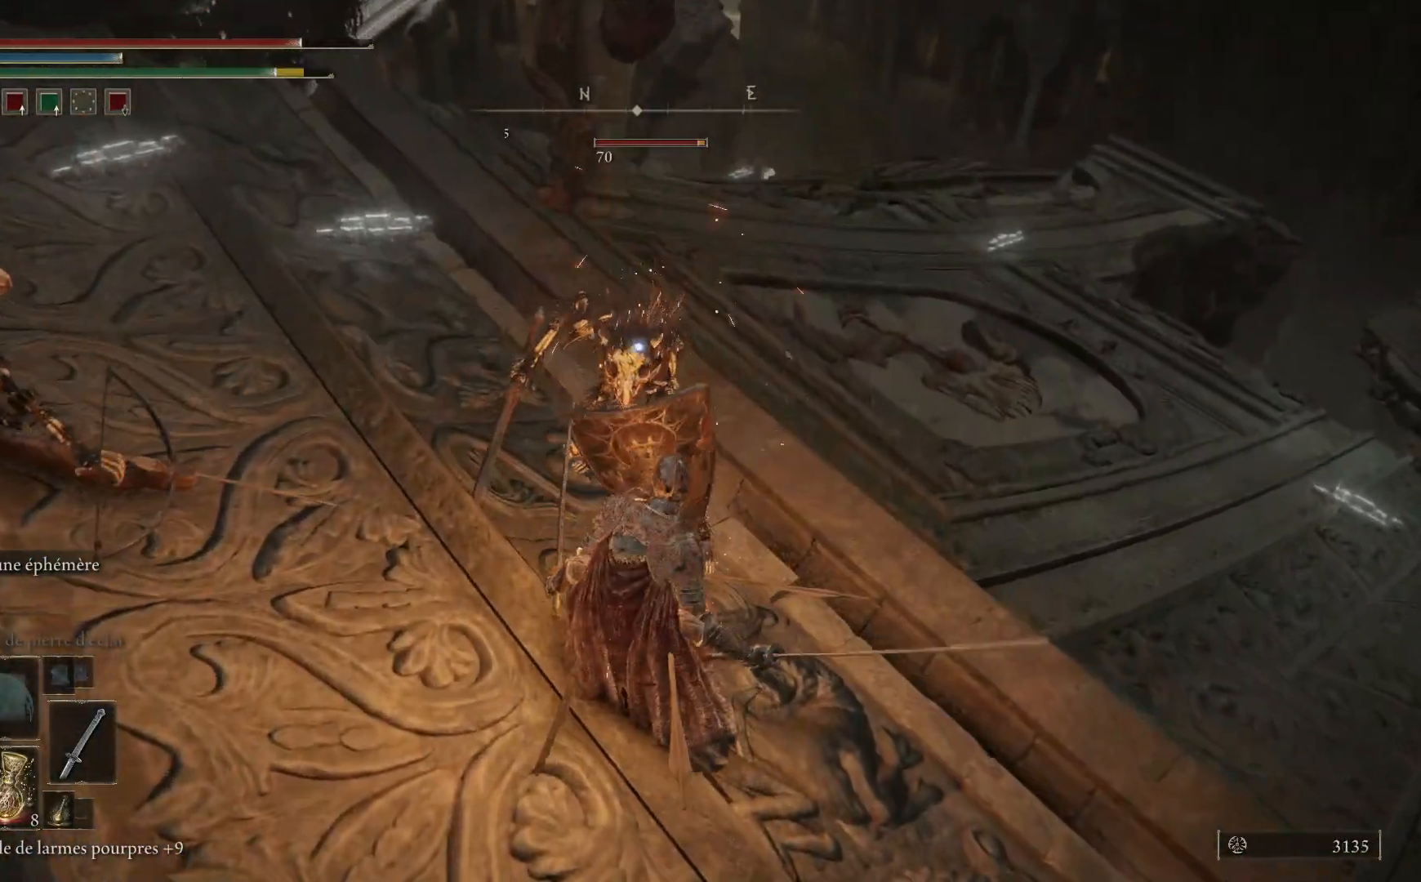
{"buttons": [], "left_stick": "up-left", "right_stick": "center", "events": [[83, "R1", "down"], [133, "R1", "up"], [233, "R1", "down"], [300, "R1", "up"], [400, "R1", "down"], [467, "R1", "up"]]}
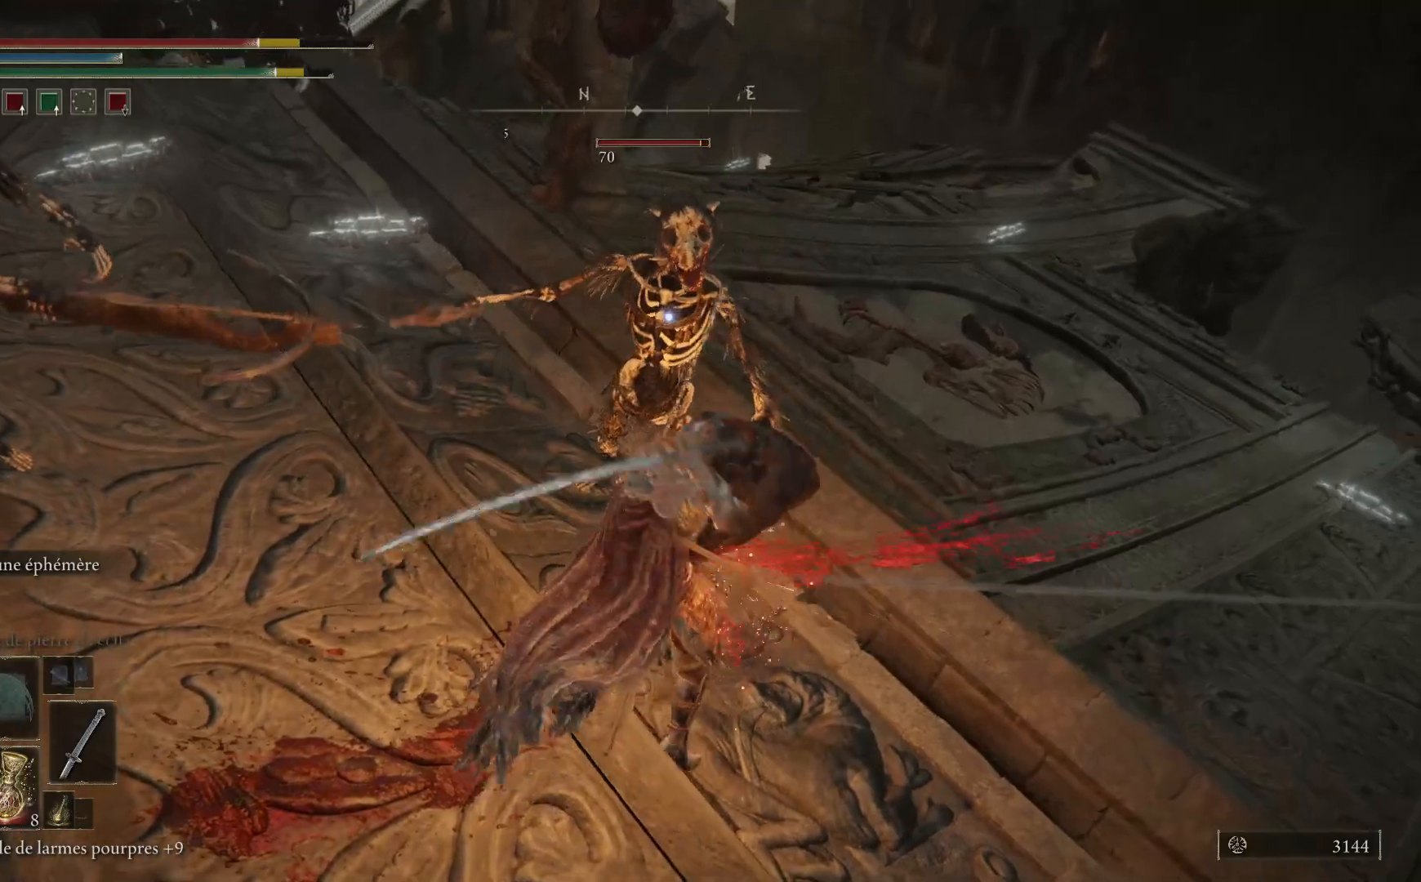
{"buttons": [], "left_stick": "up-left", "right_stick": "center", "events": [[67, "R1", "down"], [150, "R1", "up"], [233, "R1", "down"], [317, "R1", "up"], [400, "R1", "down"], [467, "R1", "up"]]}
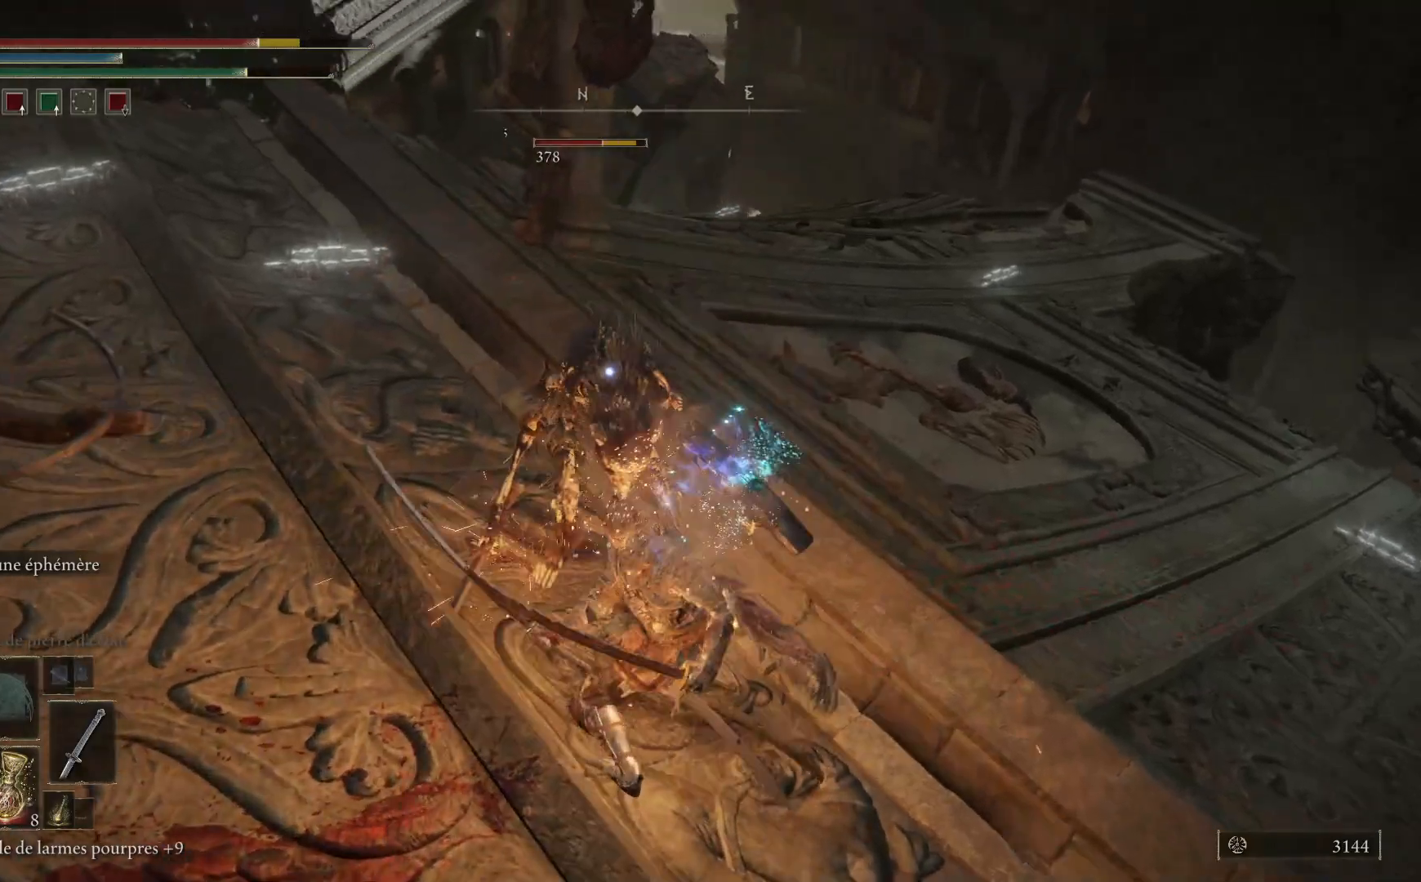
{"buttons": [], "left_stick": "up-left", "right_stick": "center", "events": [[83, "R1", "down"], [150, "R1", "up"], [233, "R1", "down"], [333, "R1", "up"], [417, "R1", "down"], [500, "R1", "up"]]}
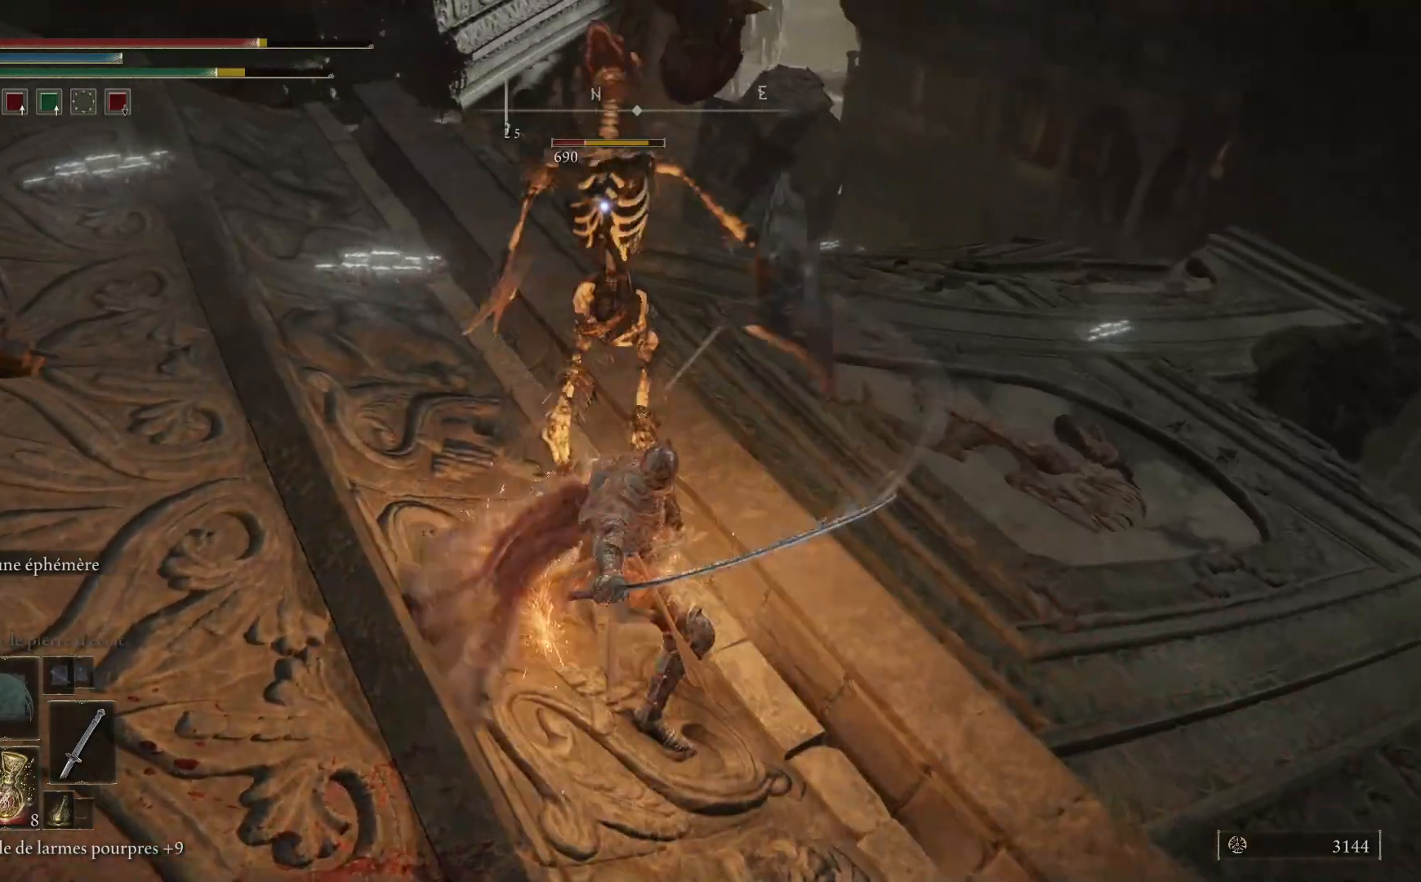
{"buttons": [], "left_stick": "up-left", "right_stick": "center", "events": [[100, "R1", "down"], [183, "R1", "up"], [267, "R1", "down"], [333, "R1", "up"]]}